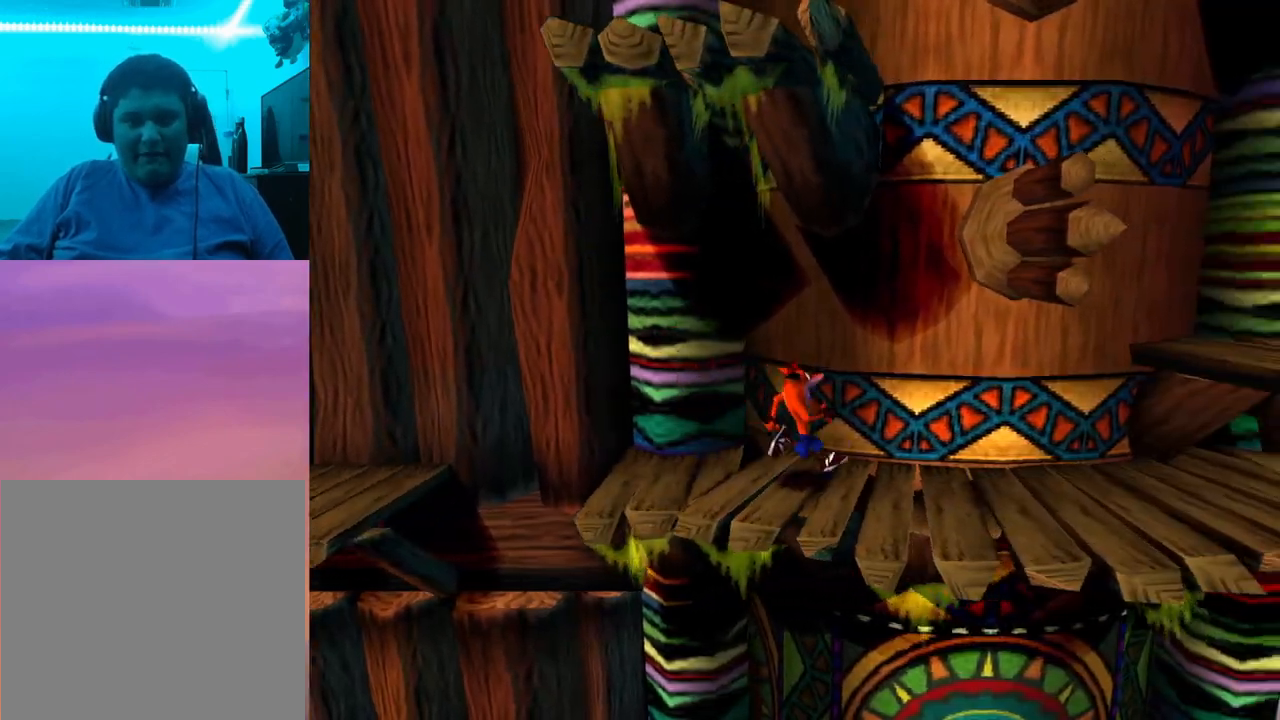
Gameplay with a controller (PlayStation layout); each line is a JSON object with the inputs held at the frame after it. "events" lists button and stick changes between this image and that frame as [ms after this image, input, new state], when the widget could be followed in between. Not read: left_stick right_stick.
{"buttons": ["DPAD_RIGHT"], "events": [[100, "CROSS", "down"], [233, "SQUARE", "down"], [333, "CROSS", "up"], [333, "SQUARE", "up"]]}
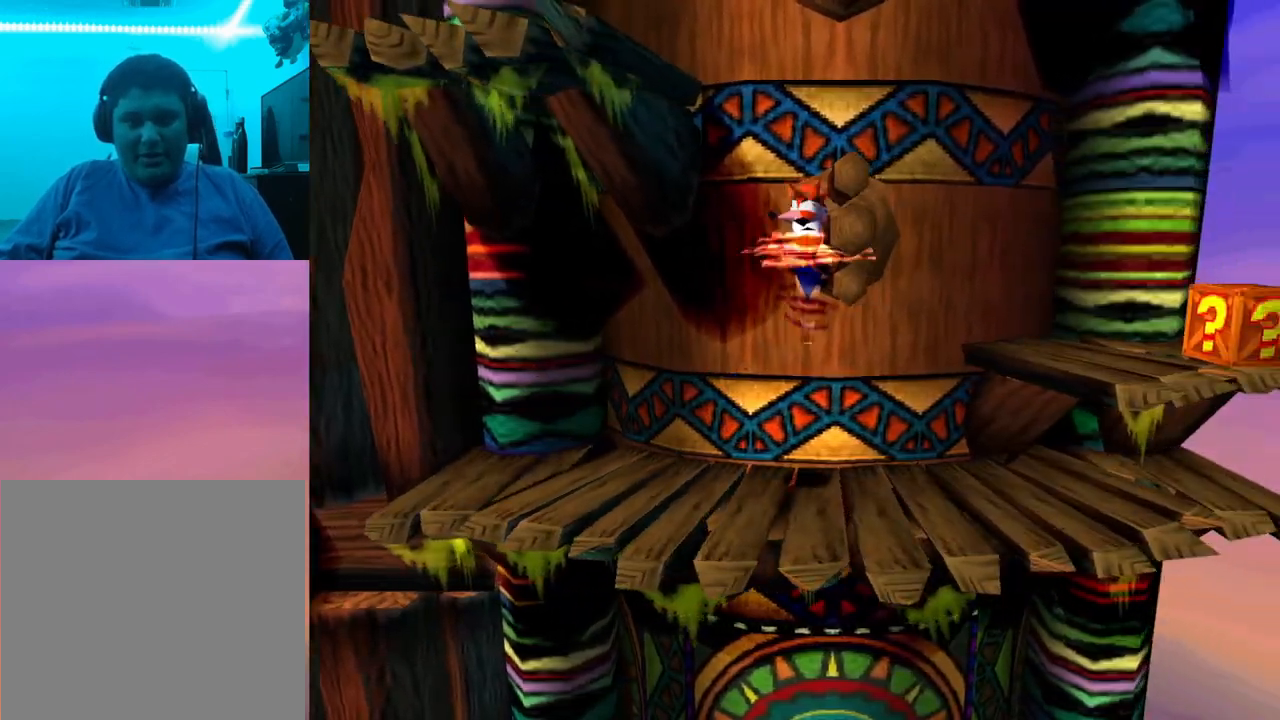
{"buttons": ["CROSS"], "events": [[333, "CROSS", "down"], [400, "DPAD_RIGHT", "up"]]}
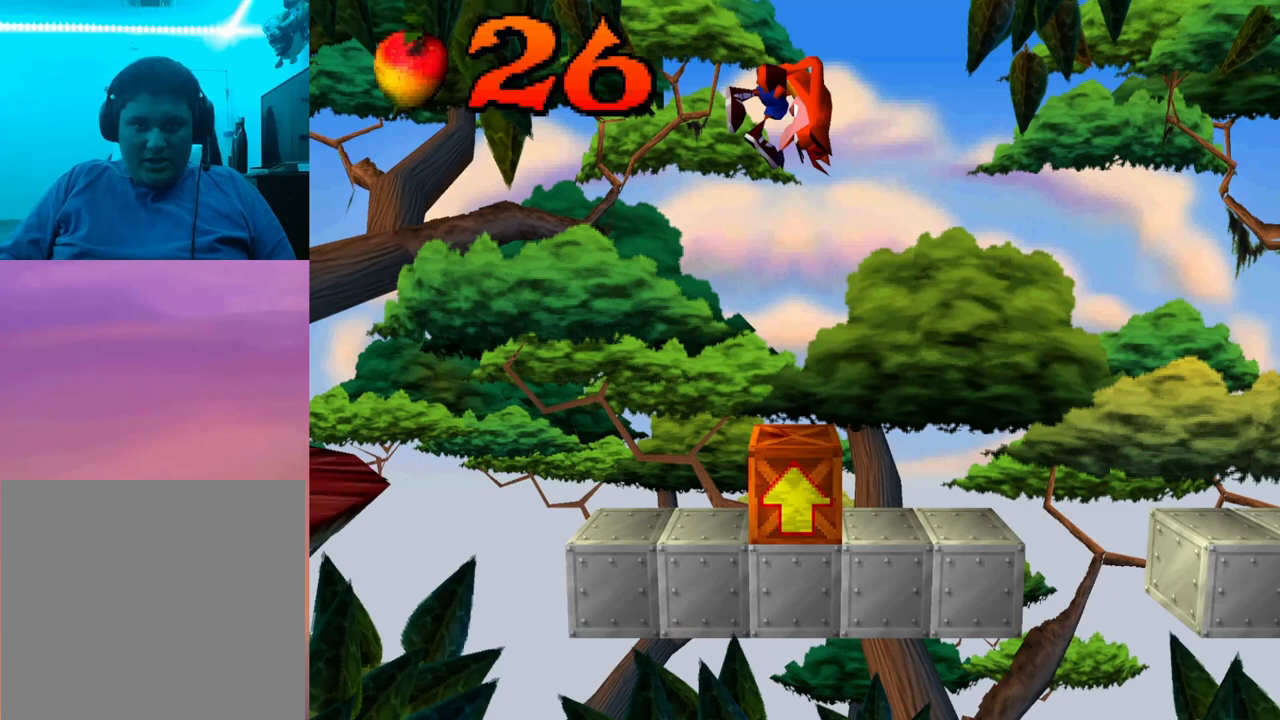
{"buttons": ["CROSS"], "events": []}
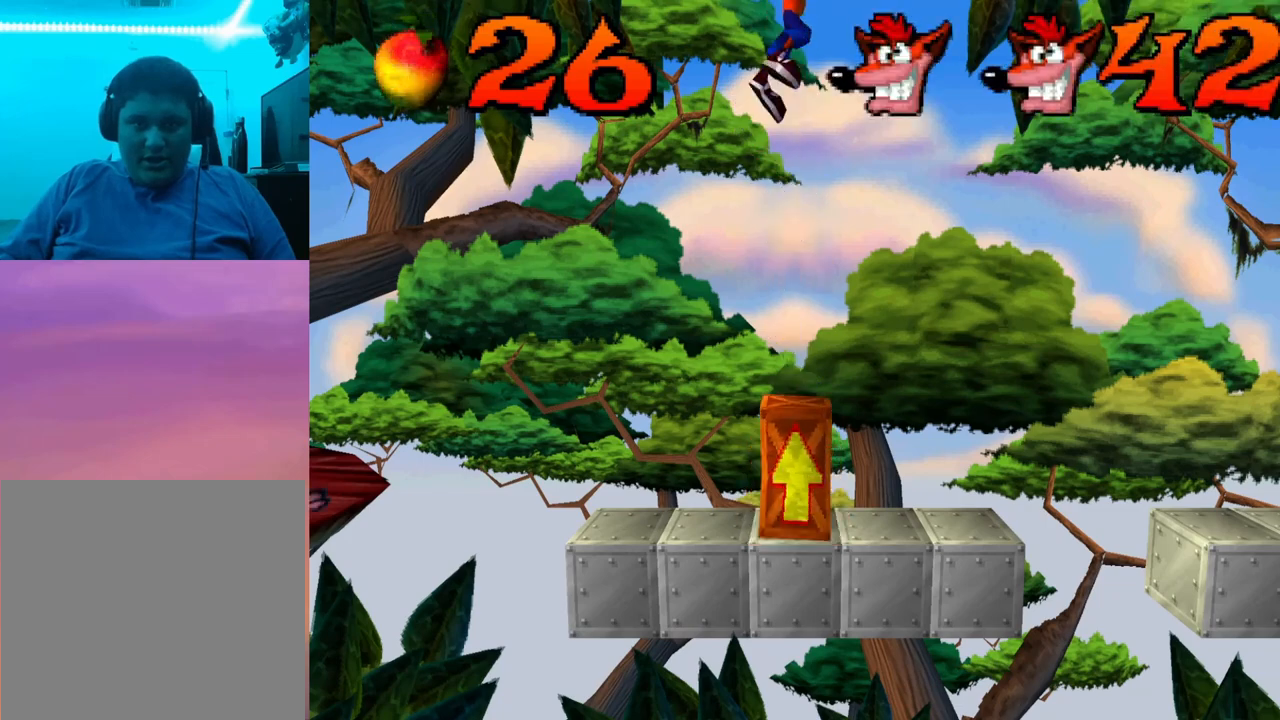
{"buttons": ["CROSS"], "events": []}
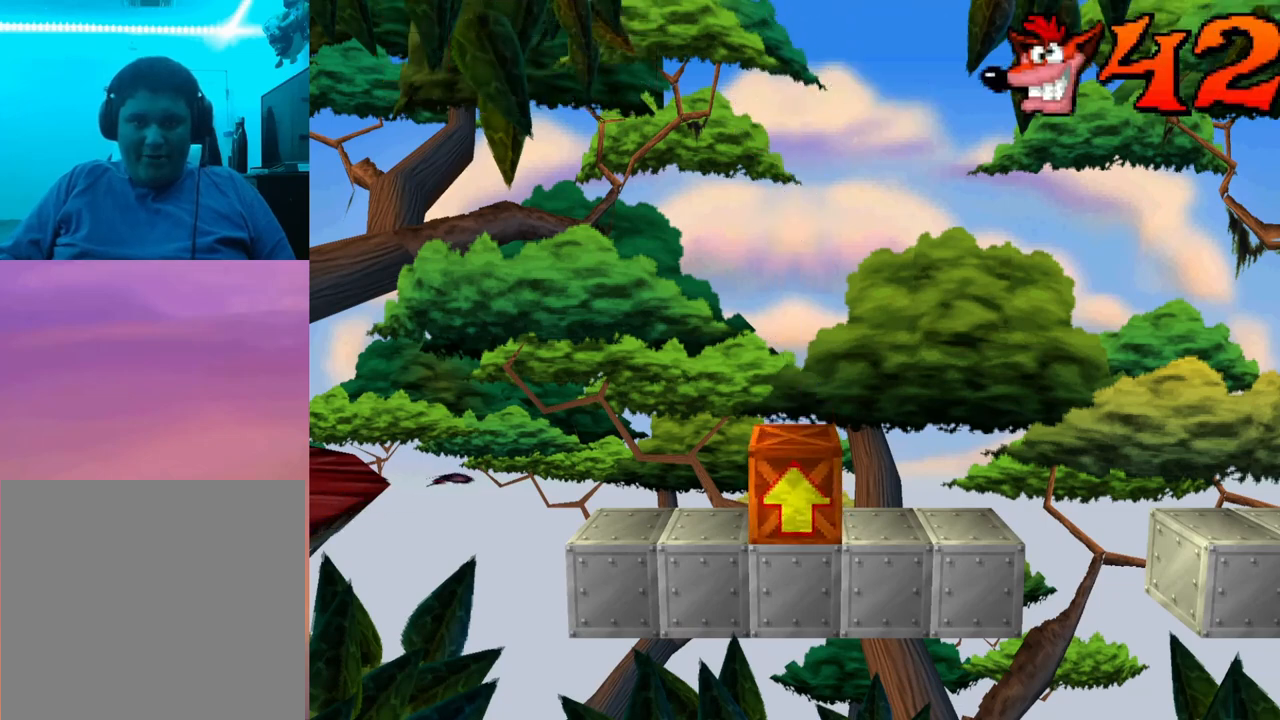
{"buttons": ["CROSS"], "events": []}
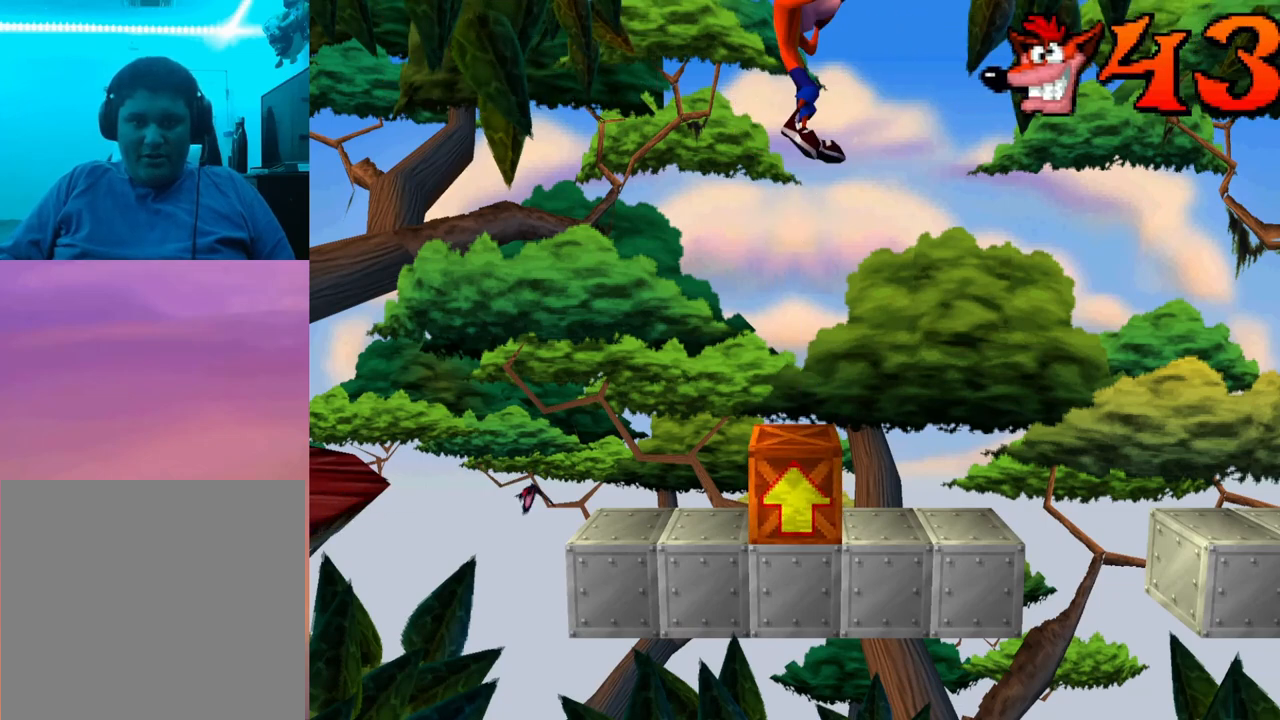
{"buttons": [], "events": [[167, "CROSS", "up"]]}
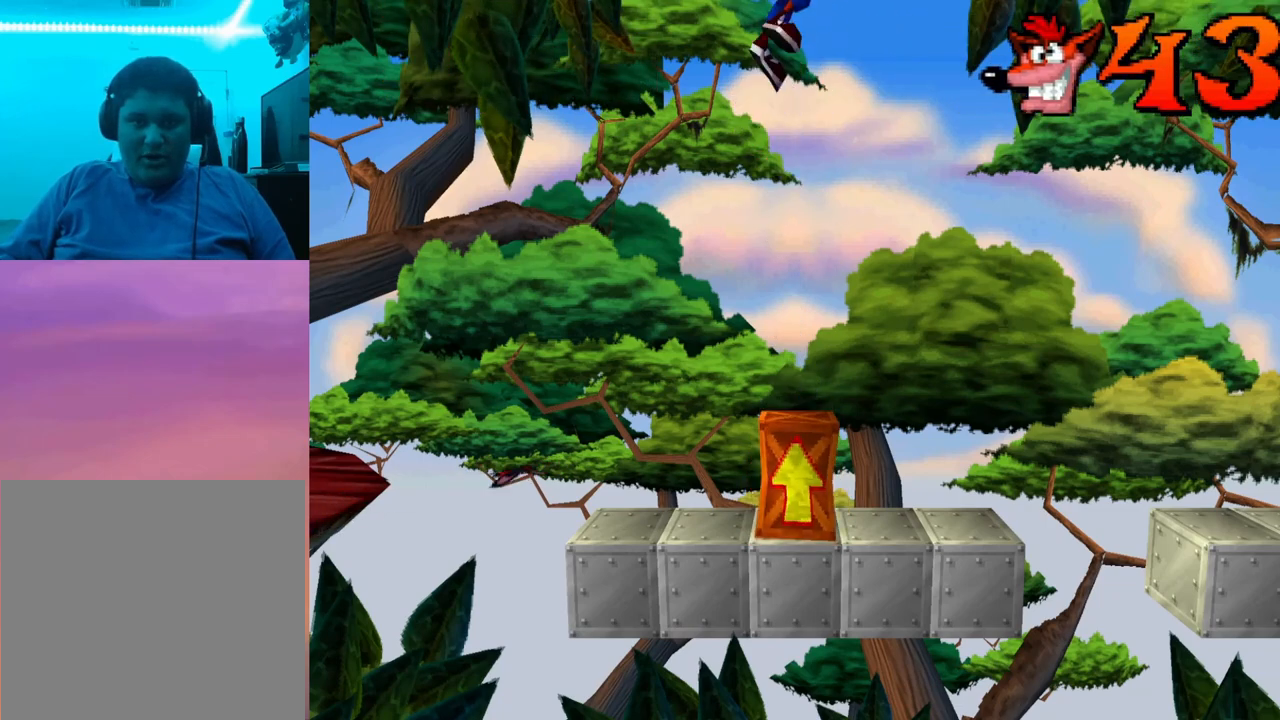
{"buttons": ["SQUARE"], "events": [[433, "SQUARE", "down"]]}
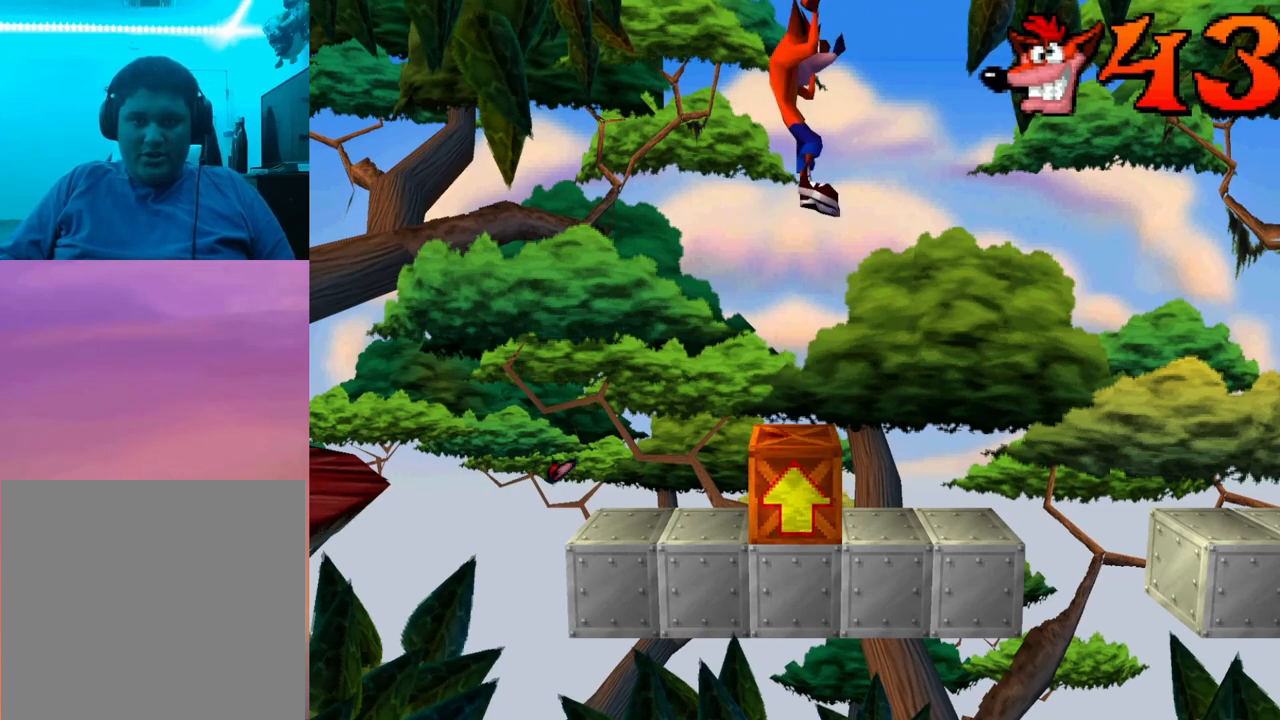
{"buttons": [], "events": [[33, "SQUARE", "up"]]}
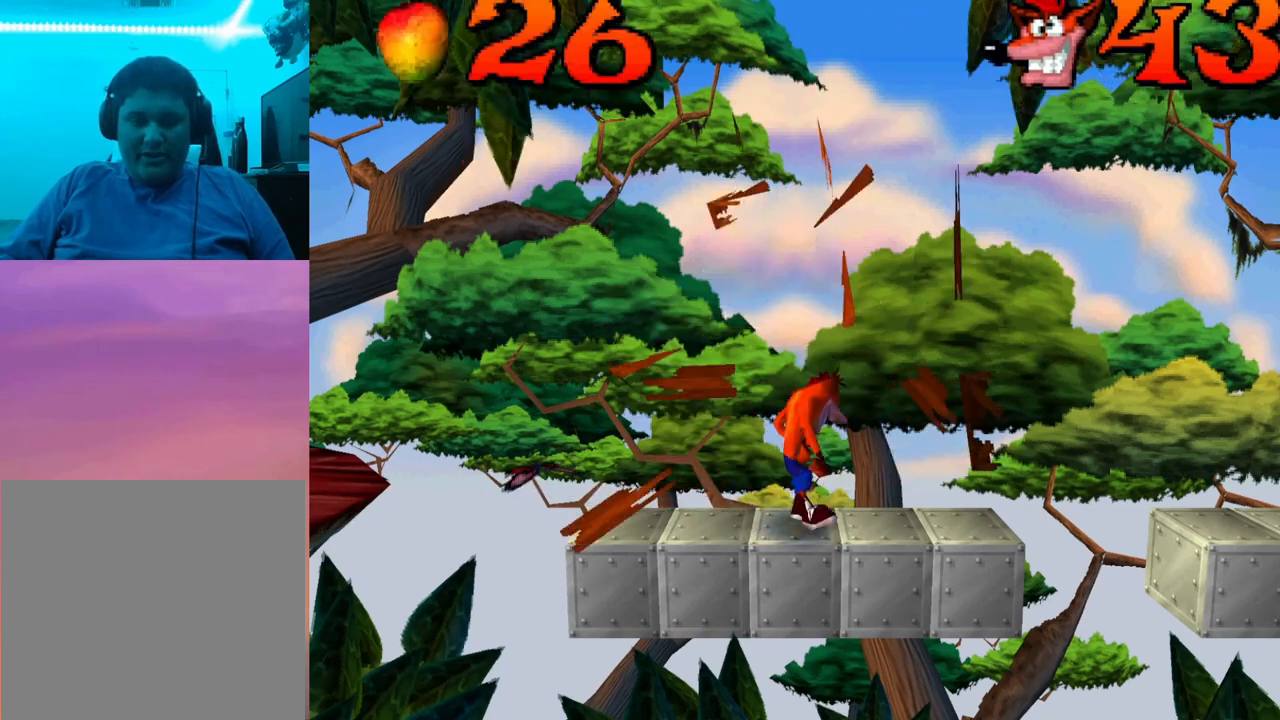
{"buttons": ["DPAD_RIGHT"], "events": [[233, "DPAD_RIGHT", "down"]]}
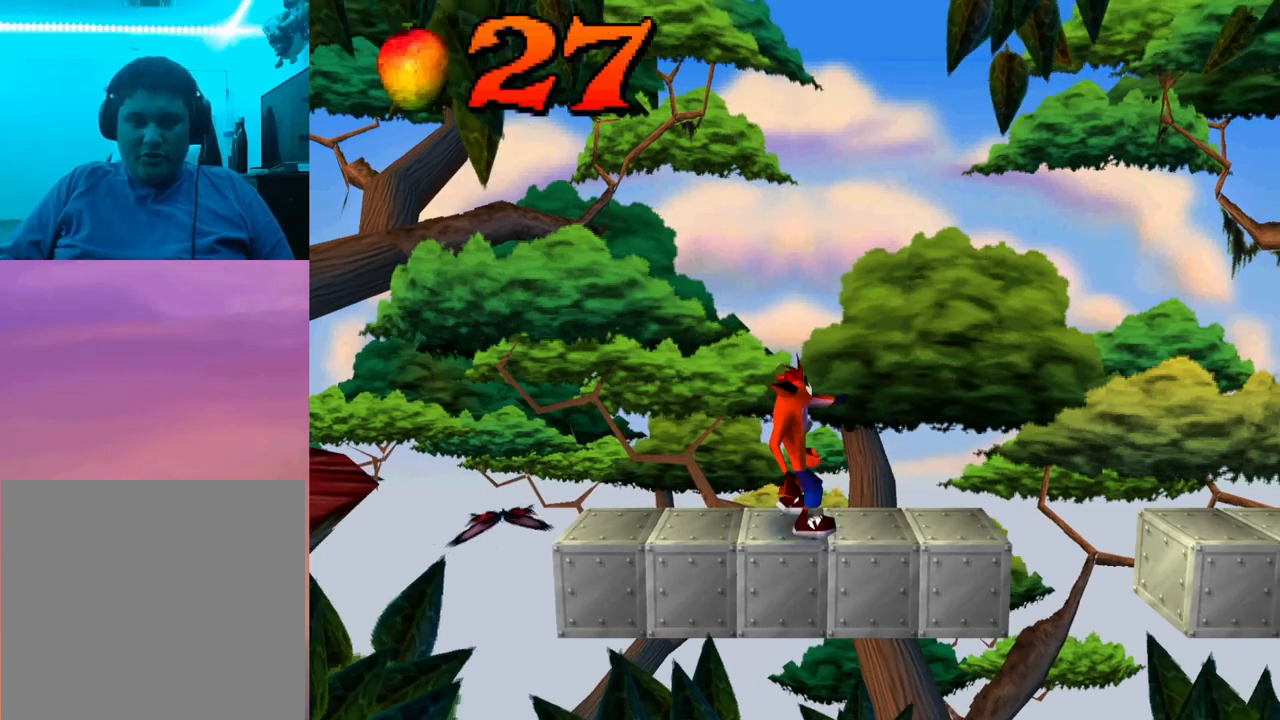
{"buttons": ["DPAD_RIGHT"], "events": [[167, "CROSS", "down"], [467, "CROSS", "up"]]}
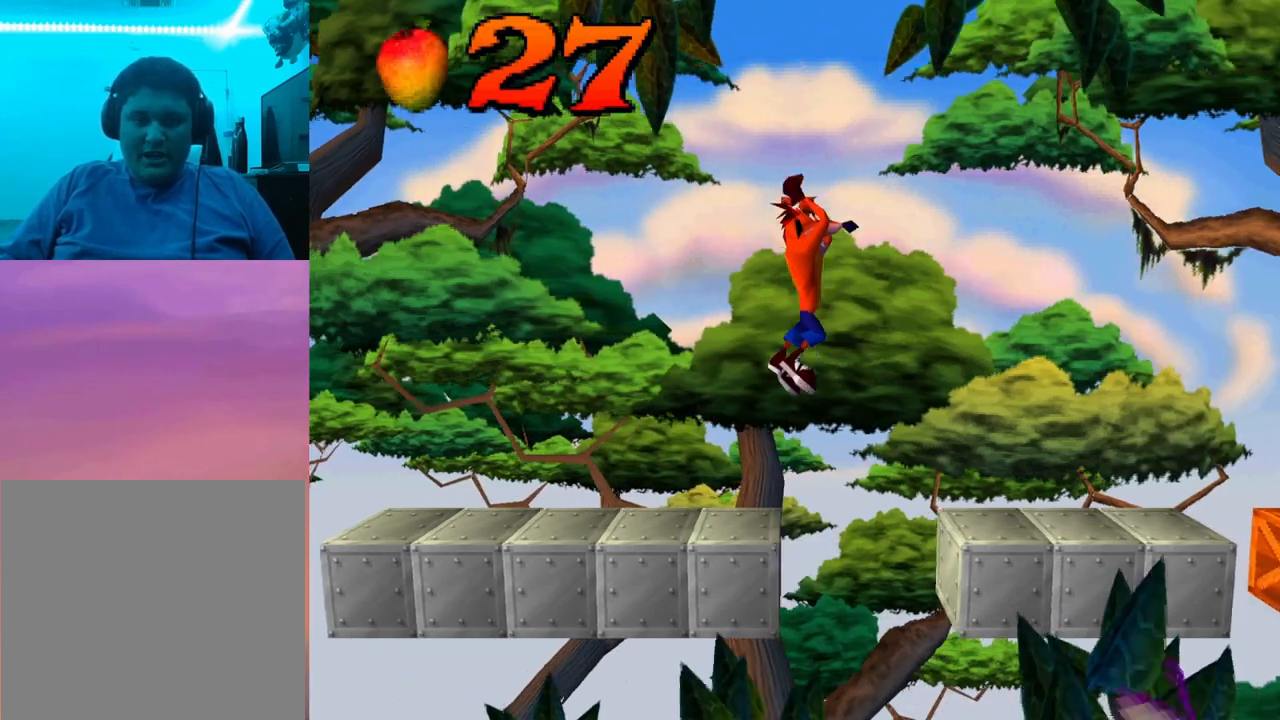
{"buttons": ["DPAD_RIGHT"], "events": []}
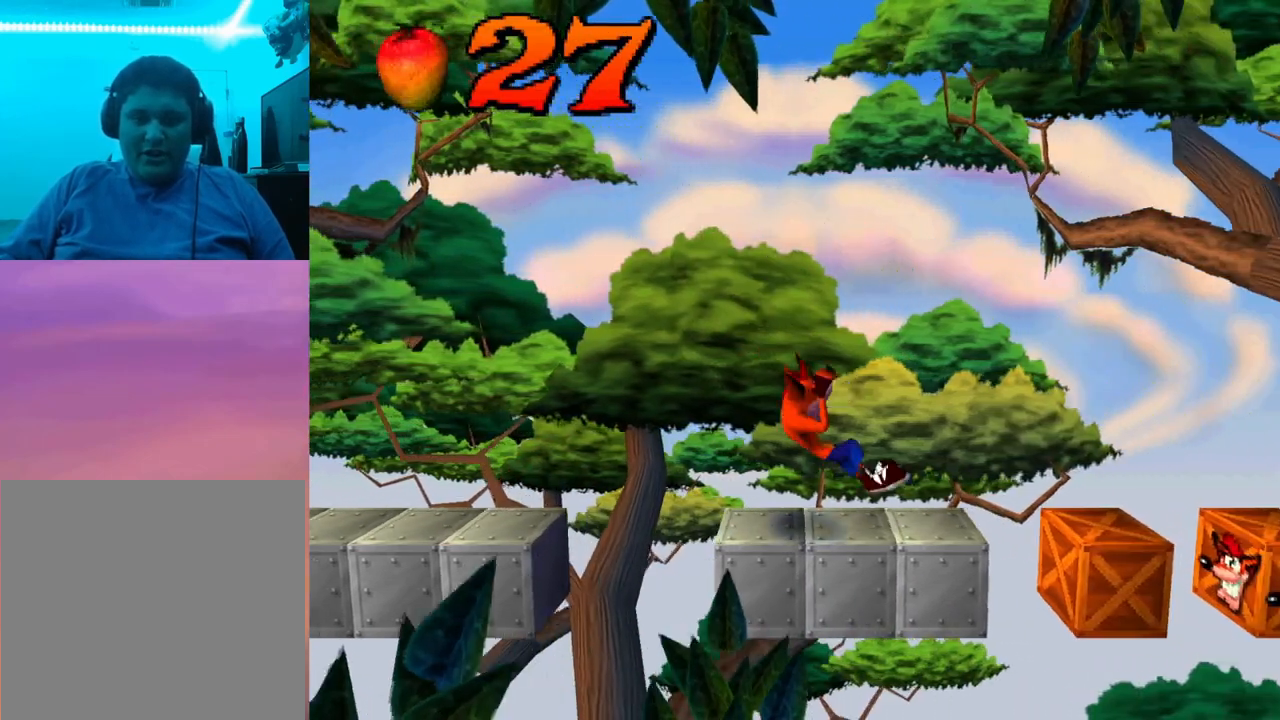
{"buttons": ["CROSS"], "events": [[33, "CROSS", "down"], [100, "DPAD_RIGHT", "up"], [267, "DPAD_LEFT", "down"], [433, "DPAD_LEFT", "up"]]}
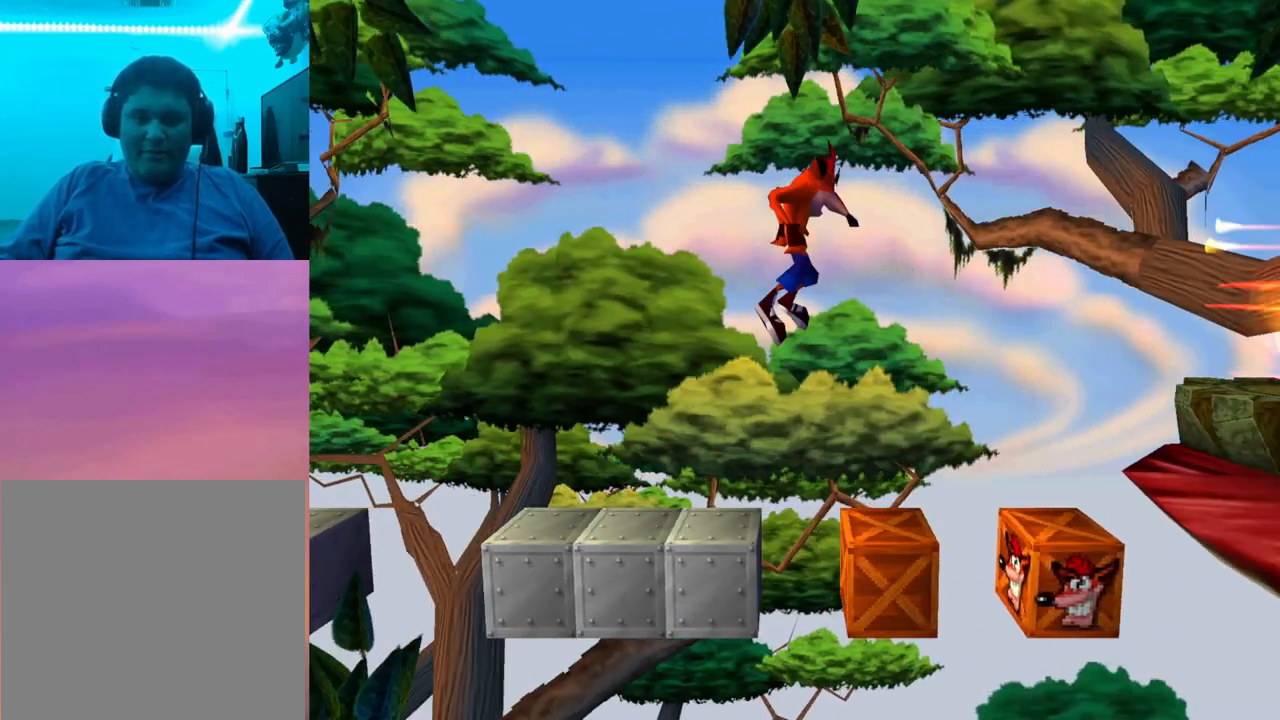
{"buttons": ["CROSS"], "events": [[200, "DPAD_RIGHT", "down"], [500, "DPAD_RIGHT", "up"]]}
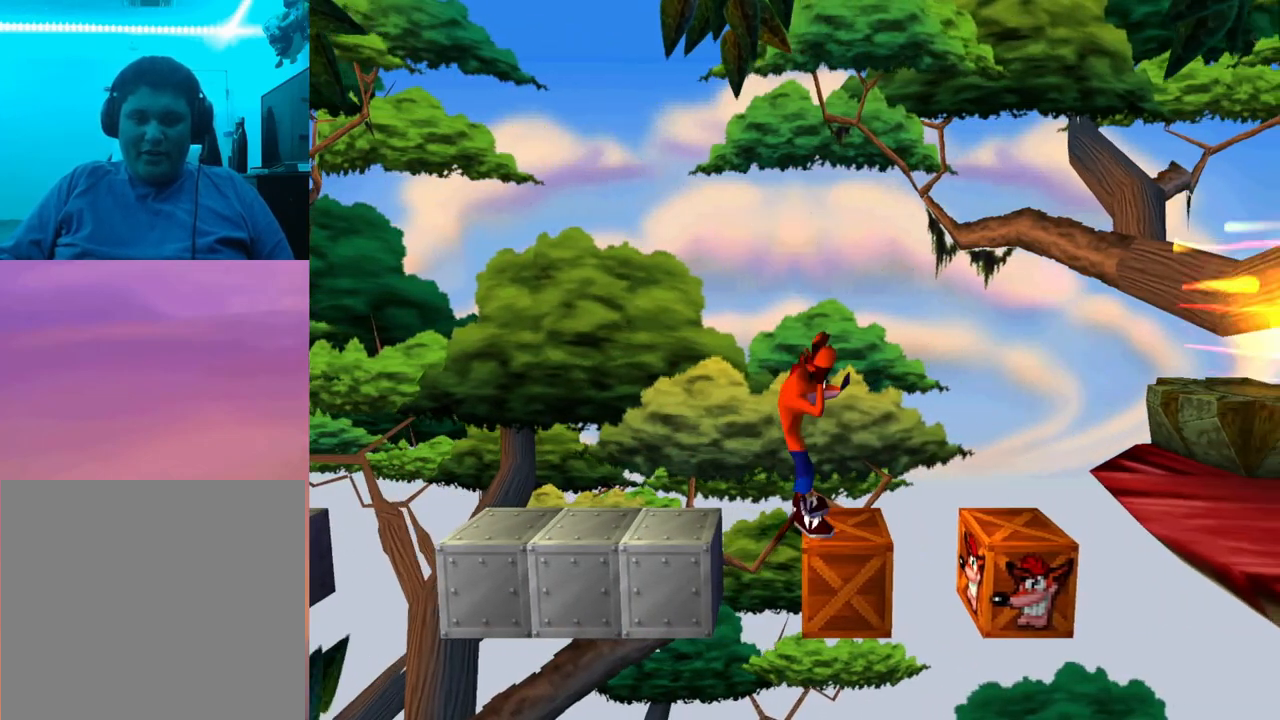
{"buttons": ["CROSS", "DPAD_RIGHT"], "events": [[367, "DPAD_RIGHT", "down"]]}
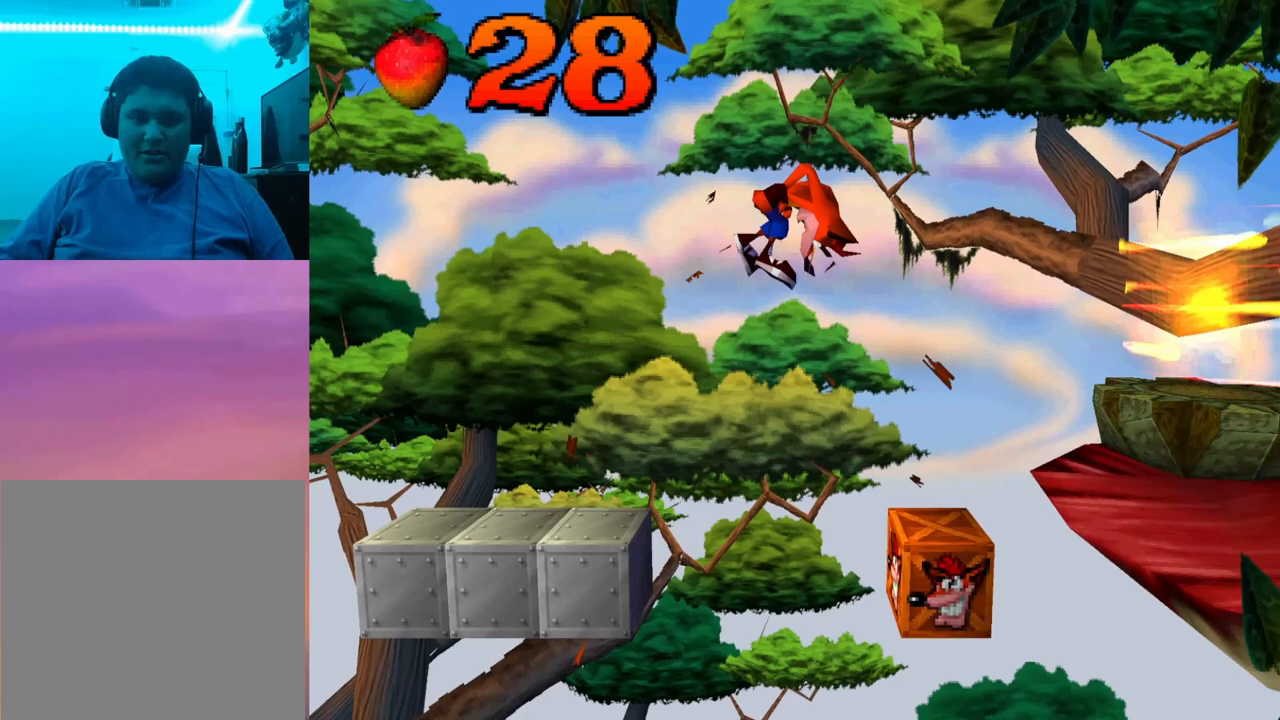
{"buttons": ["CROSS", "DPAD_RIGHT"], "events": [[167, "DPAD_RIGHT", "up"], [300, "DPAD_RIGHT", "down"]]}
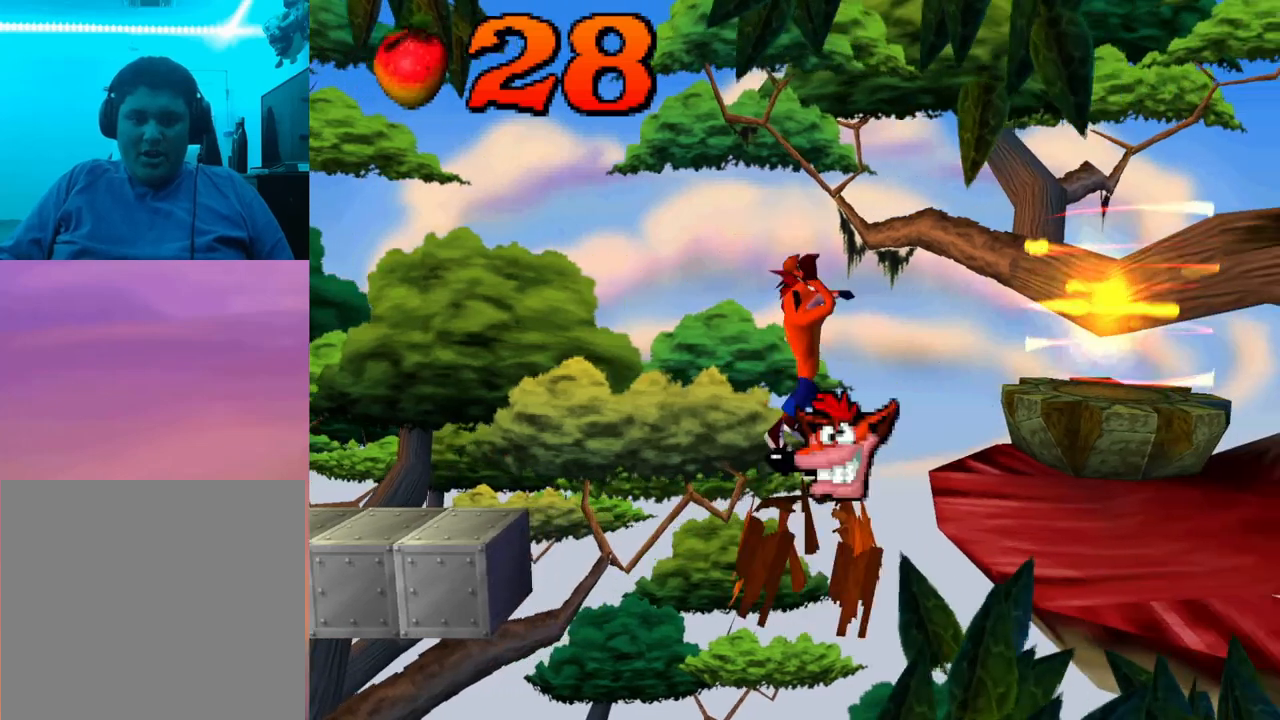
{"buttons": ["CROSS"], "events": [[433, "DPAD_RIGHT", "up"]]}
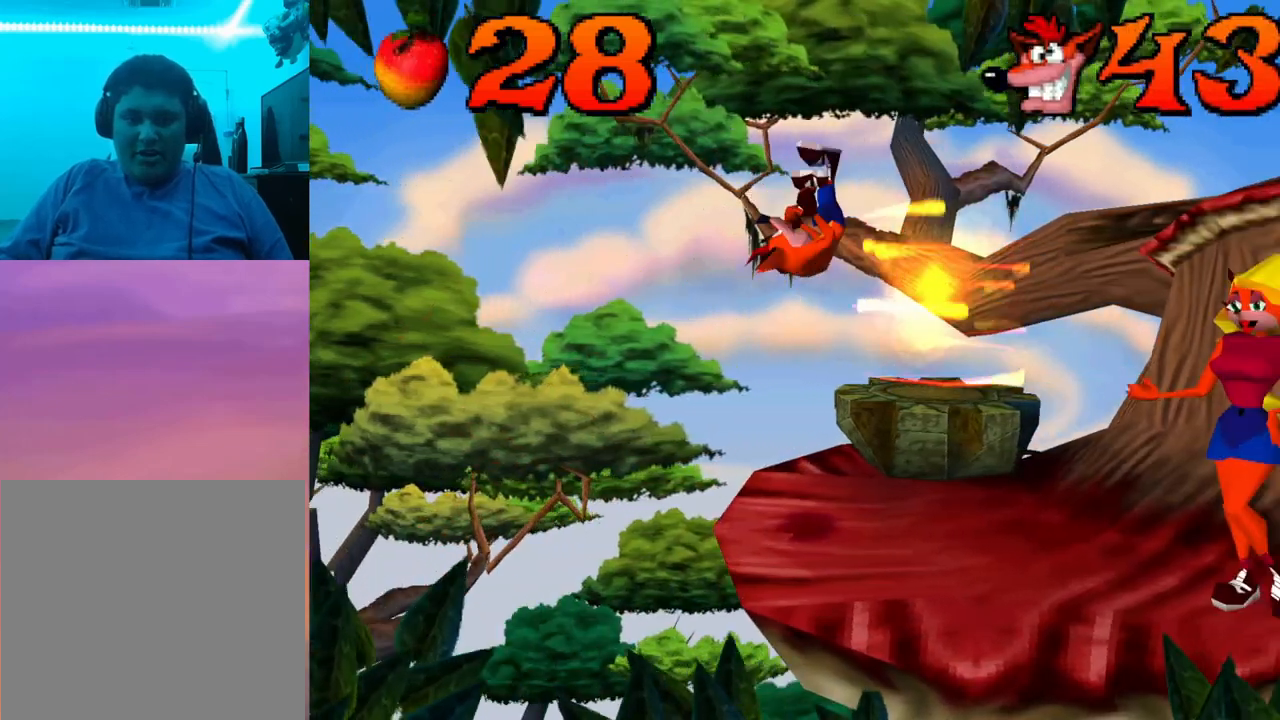
{"buttons": [], "events": [[67, "CROSS", "up"]]}
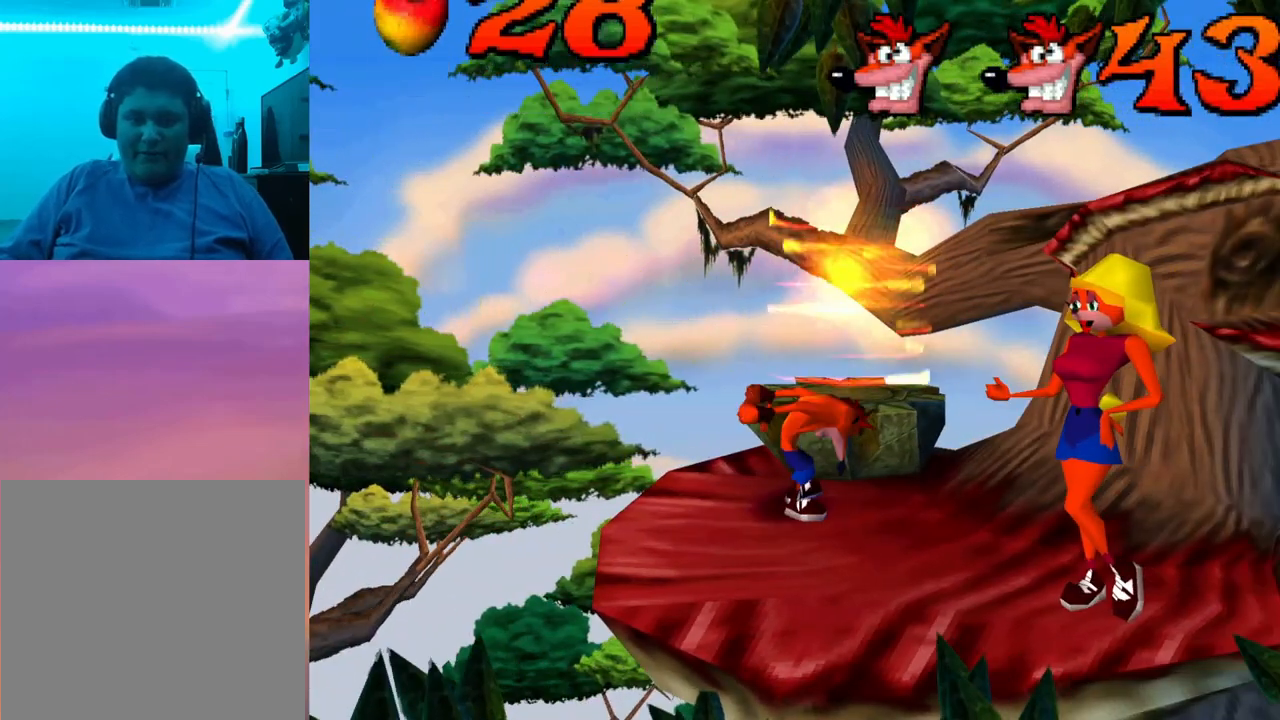
{"buttons": [], "events": []}
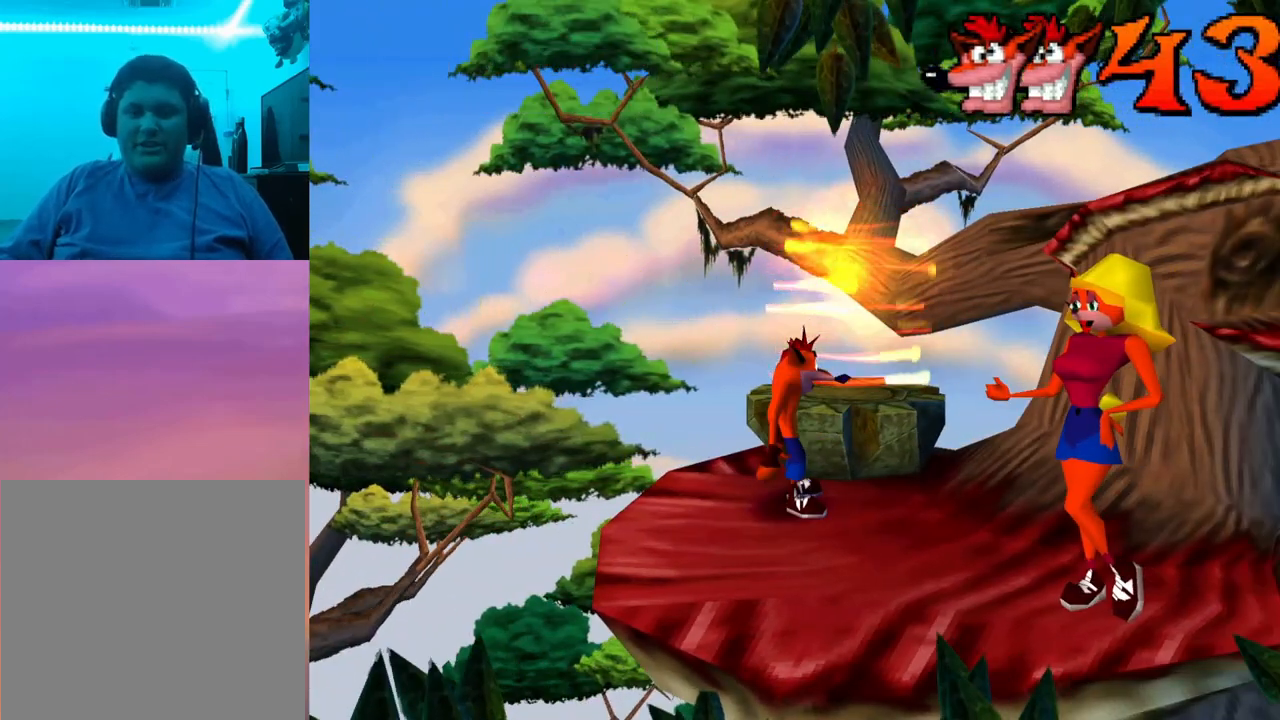
{"buttons": [], "events": [[33, "DPAD_RIGHT", "down"], [300, "DPAD_RIGHT", "up"]]}
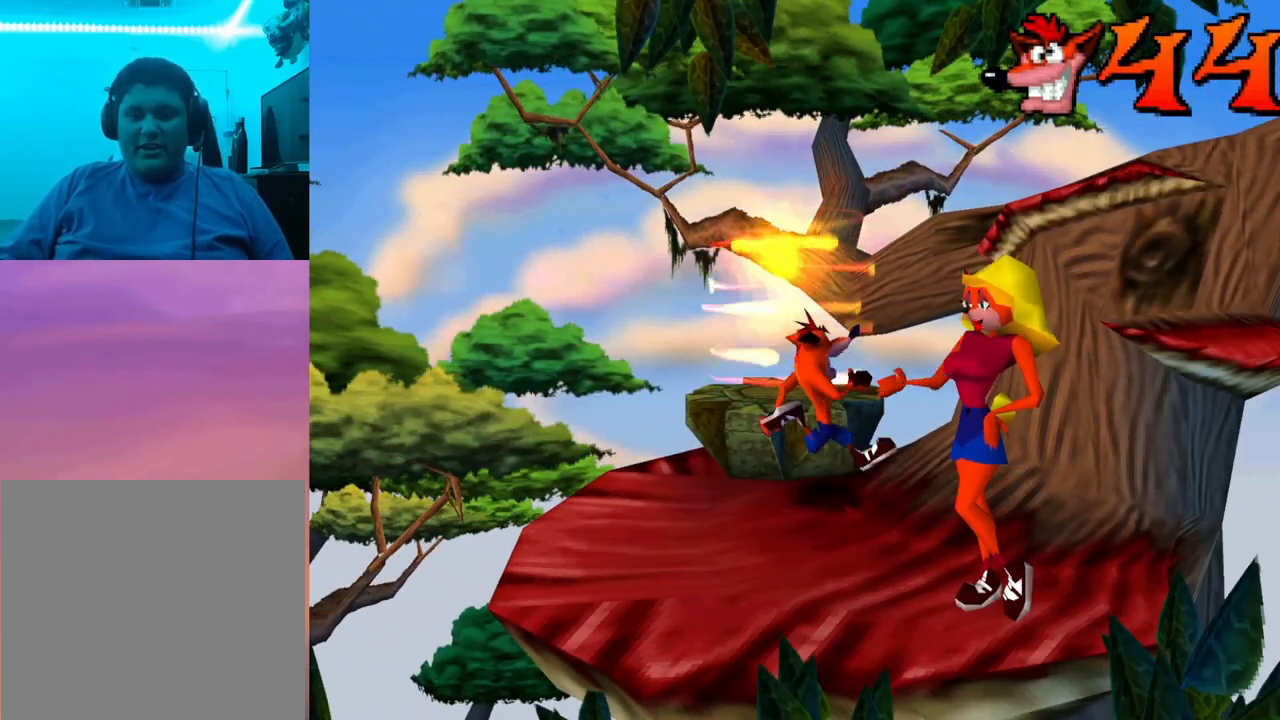
{"buttons": [], "events": []}
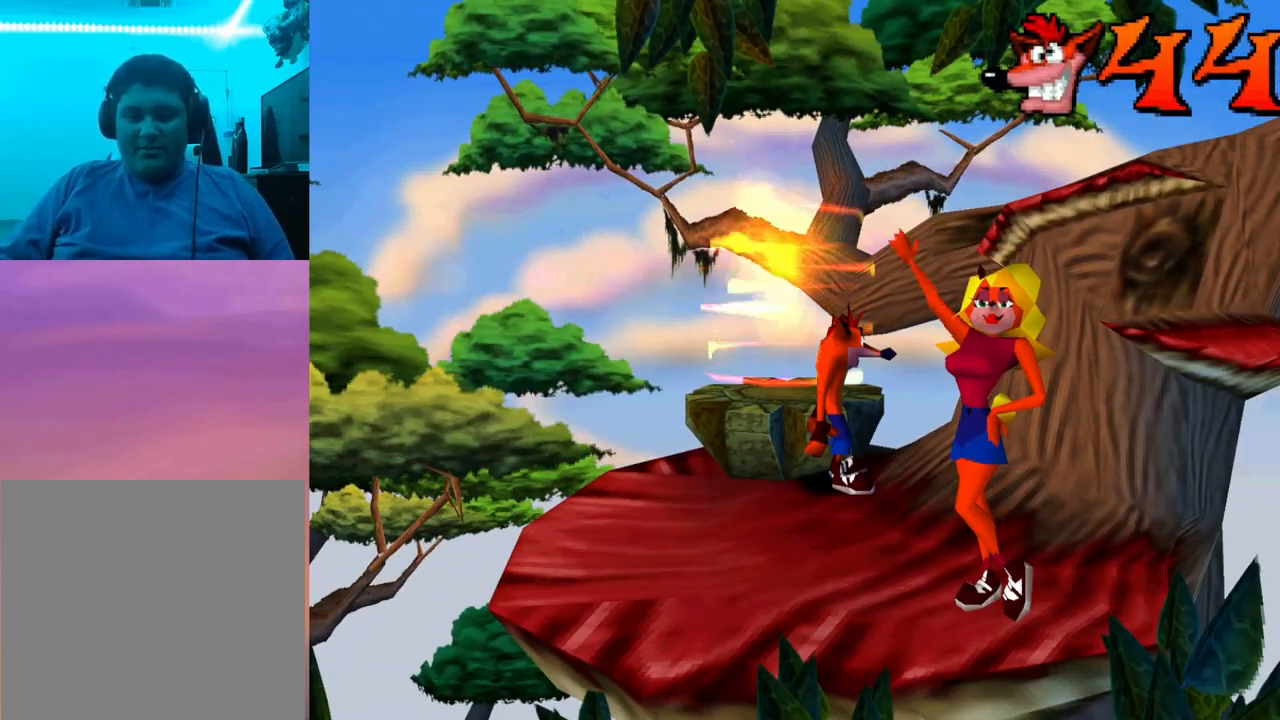
{"buttons": ["DPAD_UP"], "events": [[500, "DPAD_UP", "down"]]}
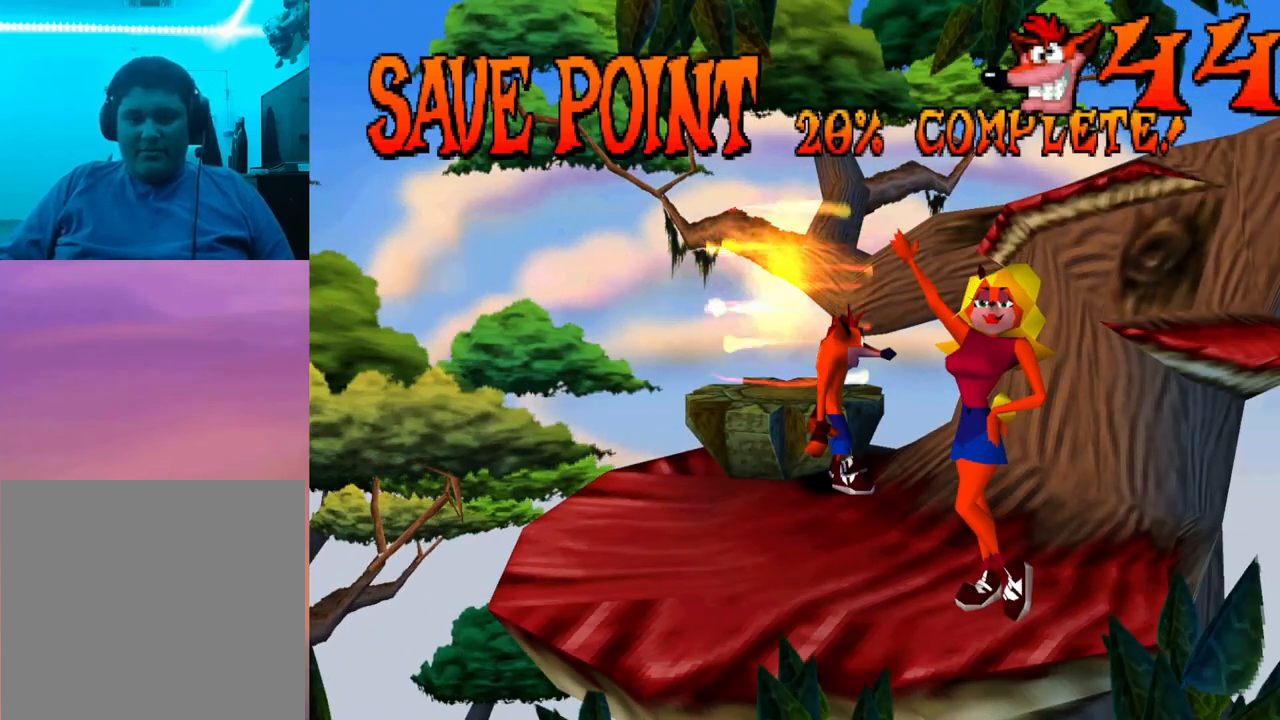
{"buttons": [], "events": [[100, "CROSS", "down"], [167, "CROSS", "up"], [400, "DPAD_UP", "up"]]}
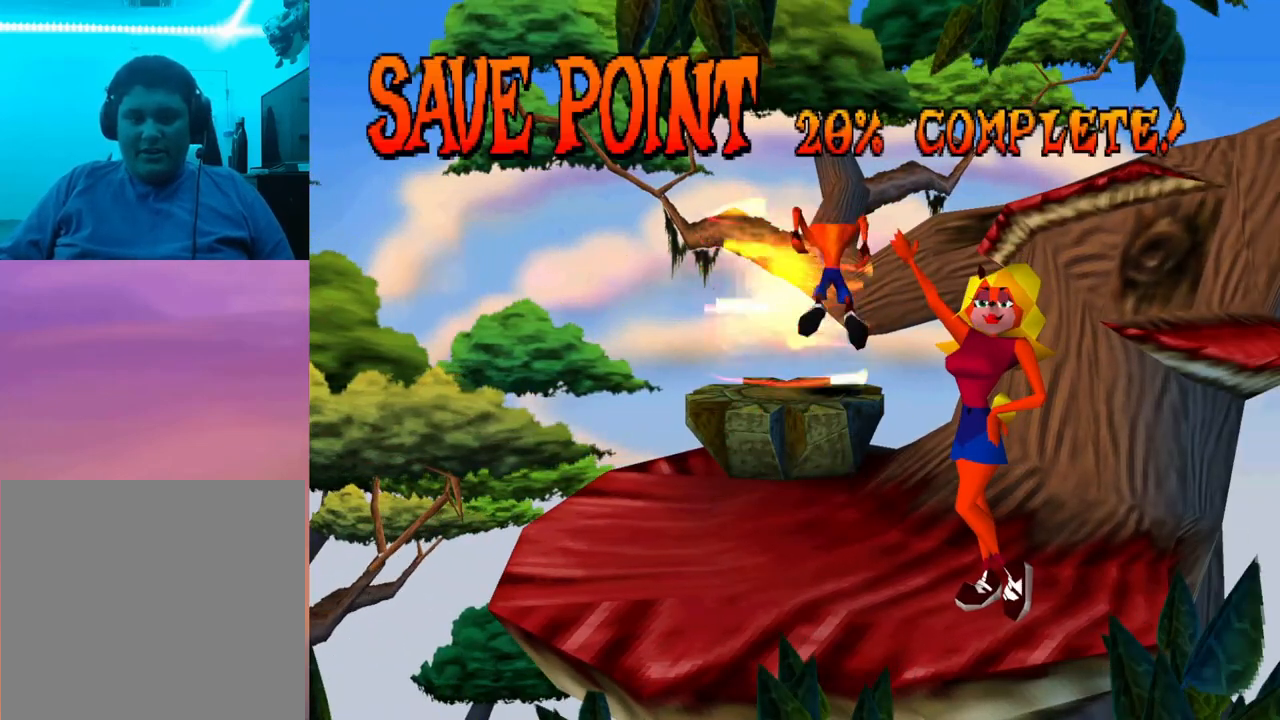
{"buttons": [], "events": []}
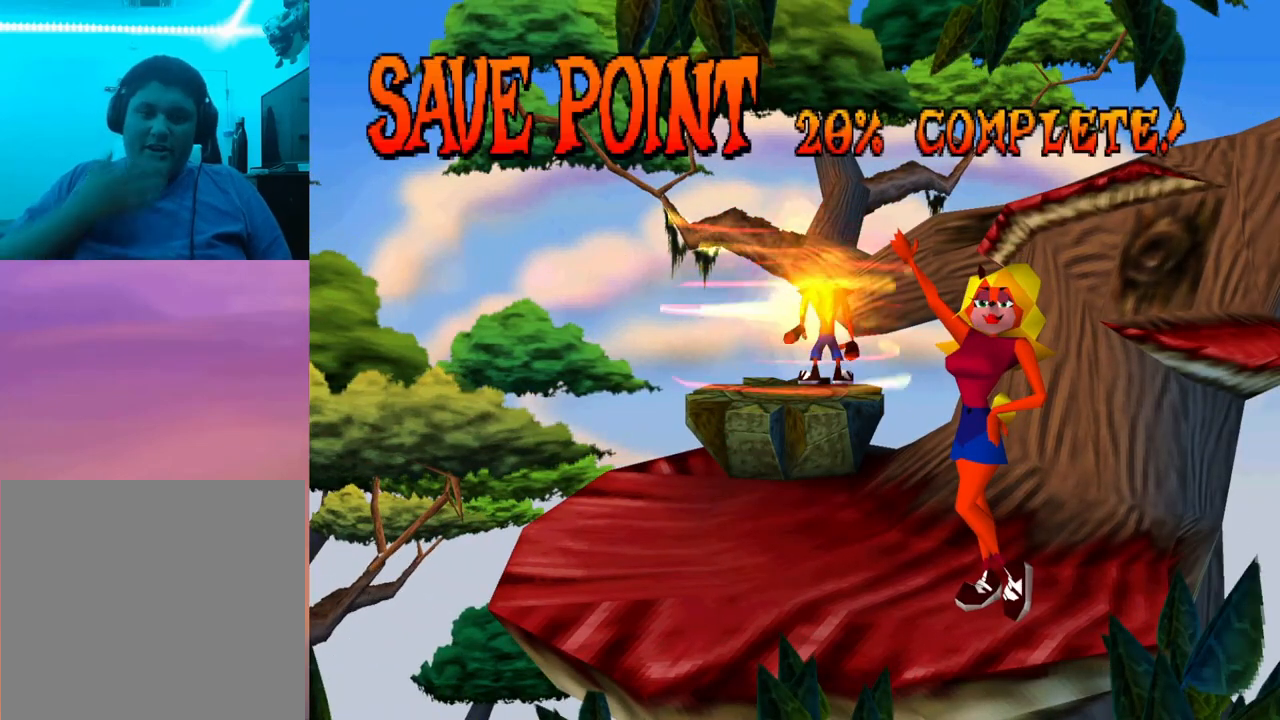
{"buttons": [], "events": []}
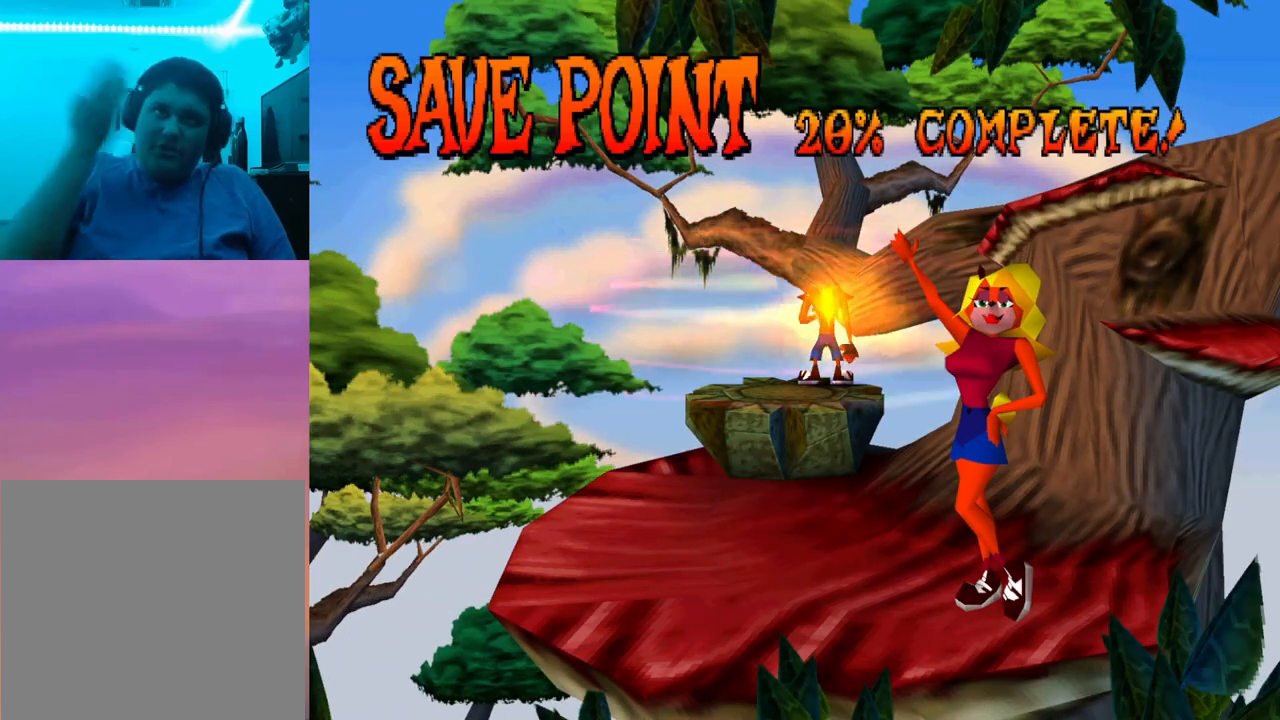
{"buttons": [], "events": []}
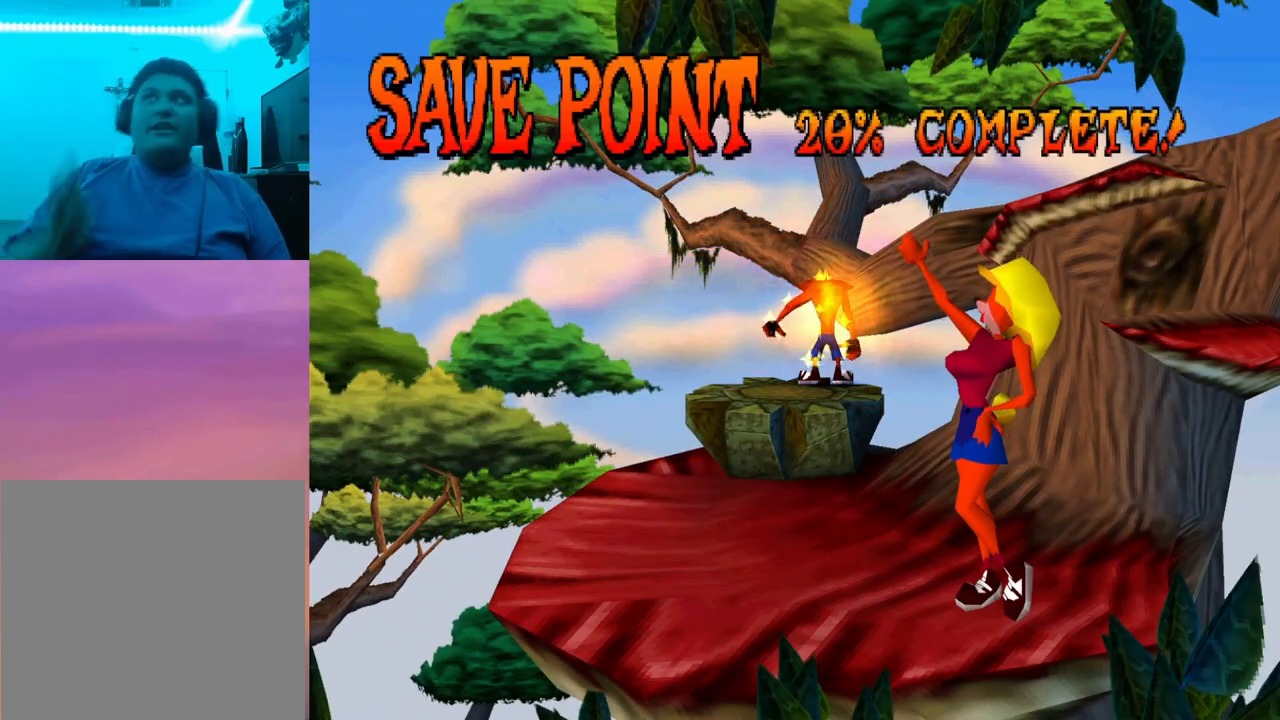
{"buttons": [], "events": []}
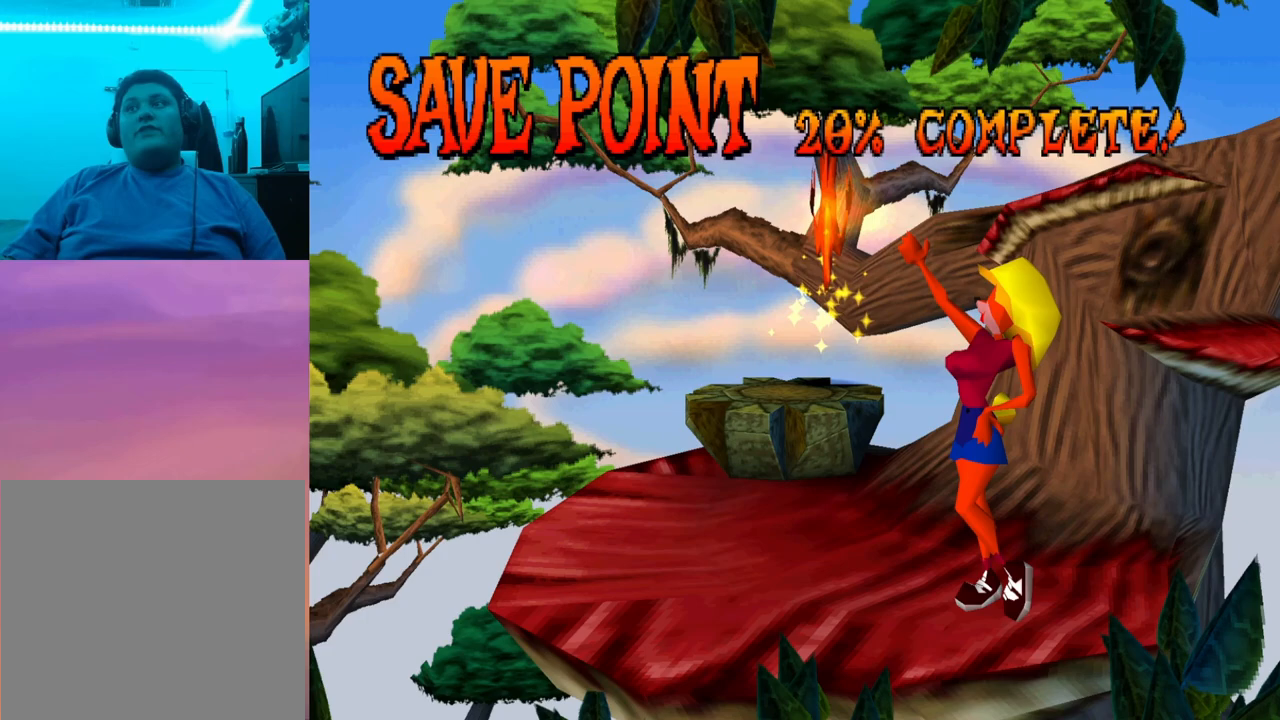
{"buttons": [], "events": []}
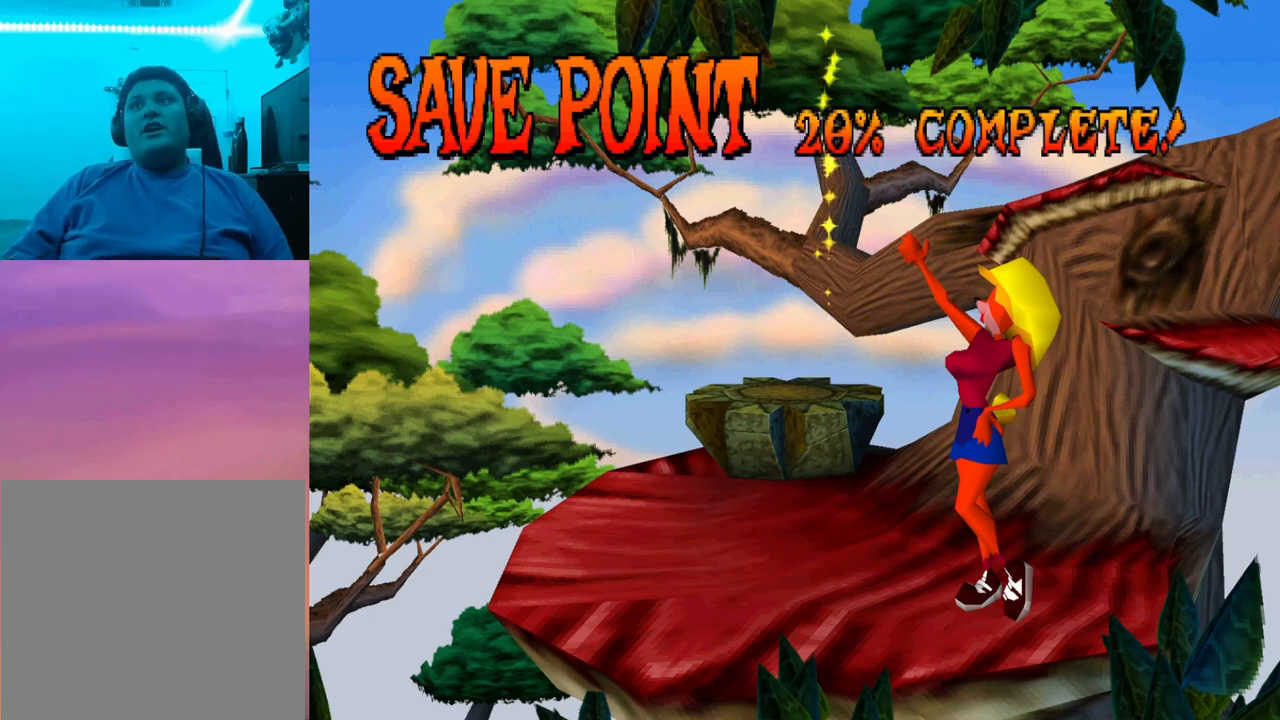
{"buttons": [], "events": []}